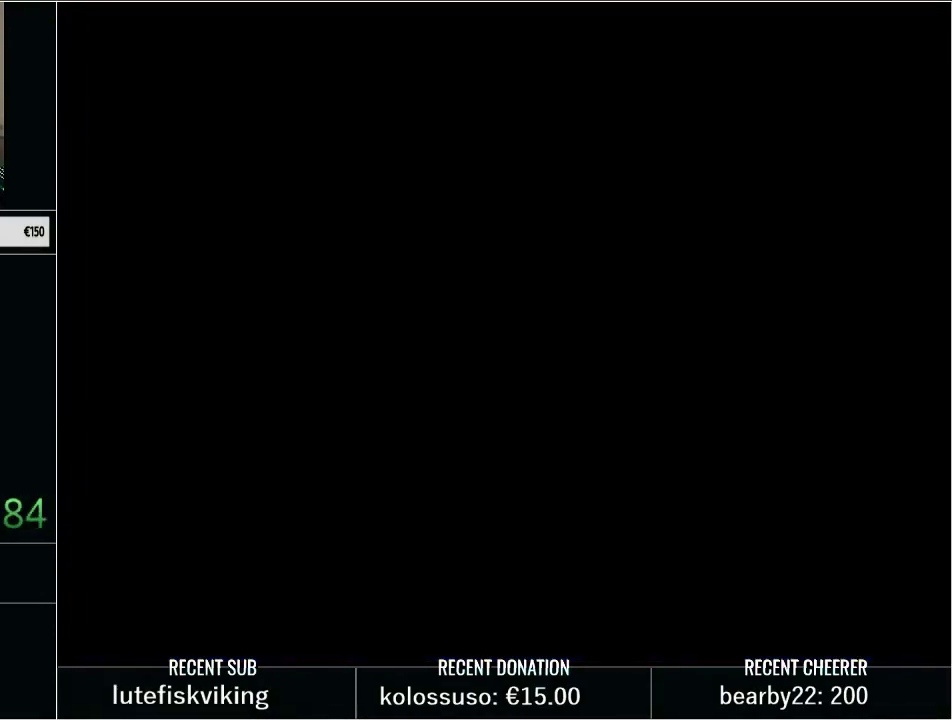
Gameplay with a controller (Nintendo layout); each line is a JSON object with the inputs held at the frame after it. "events" lists button and stick changes between this image and that frame as [ms after this image, input, new state], when the widget could be followed in between. Not read: L3 R3.
{"buttons": ["DPAD_RIGHT"], "events": [[350, "DPAD_RIGHT", "down"], [383, "Y", "down"], [500, "Y", "up"]]}
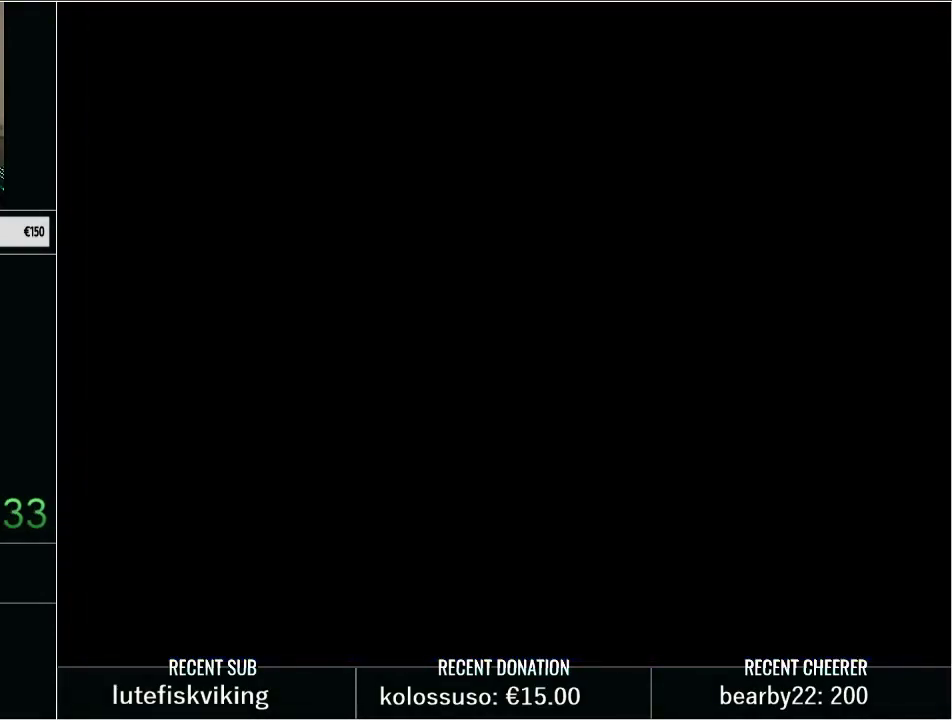
{"buttons": ["Y", "L1", "DPAD_RIGHT"], "events": [[83, "L1", "down"], [83, "Y", "down"], [200, "Y", "up"], [267, "Y", "down"], [383, "Y", "up"], [450, "Y", "down"]]}
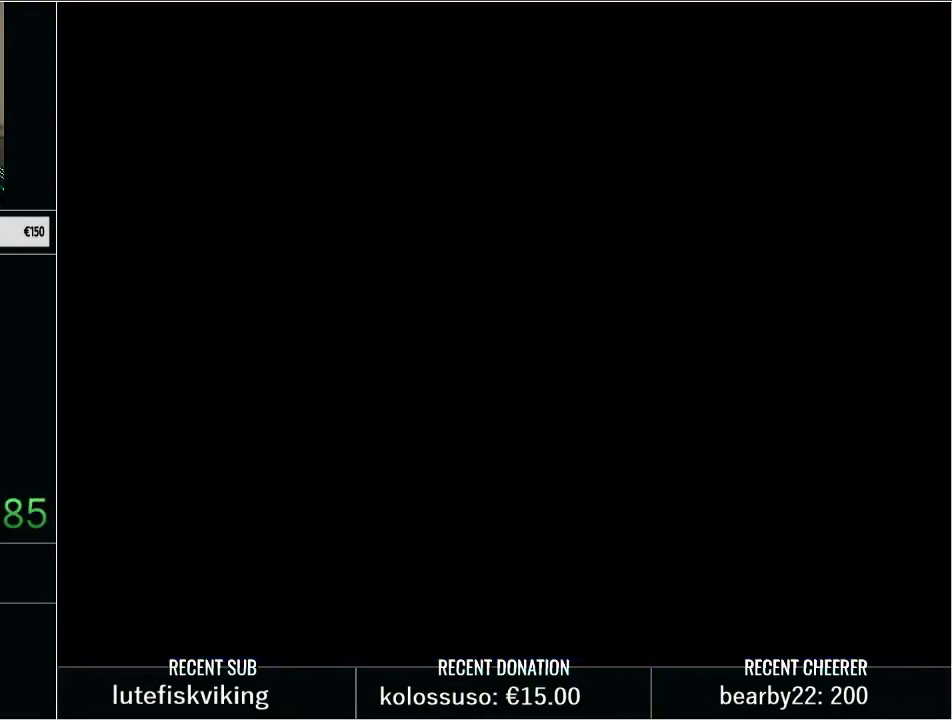
{"buttons": ["Y", "L1", "DPAD_RIGHT"], "events": [[83, "Y", "up"], [167, "DPAD_RIGHT", "up"], [167, "L1", "up"], [317, "DPAD_RIGHT", "down"], [350, "L1", "down"], [433, "Y", "down"]]}
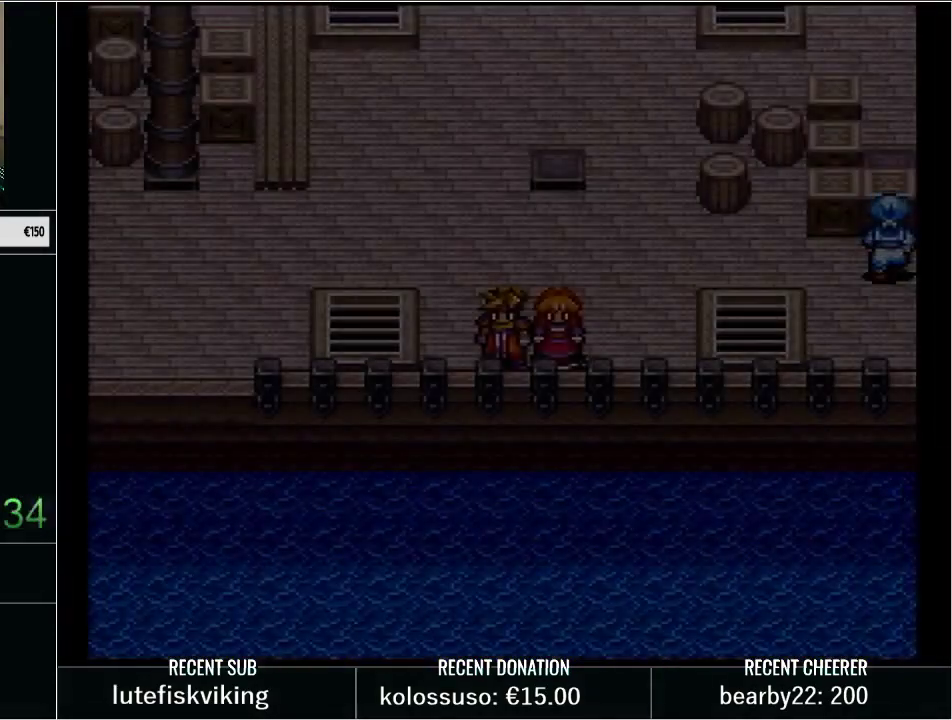
{"buttons": ["Y", "L1", "DPAD_RIGHT"], "events": [[17, "Y", "up"], [117, "Y", "down"], [200, "Y", "up"], [267, "Y", "down"], [383, "Y", "up"], [450, "Y", "down"]]}
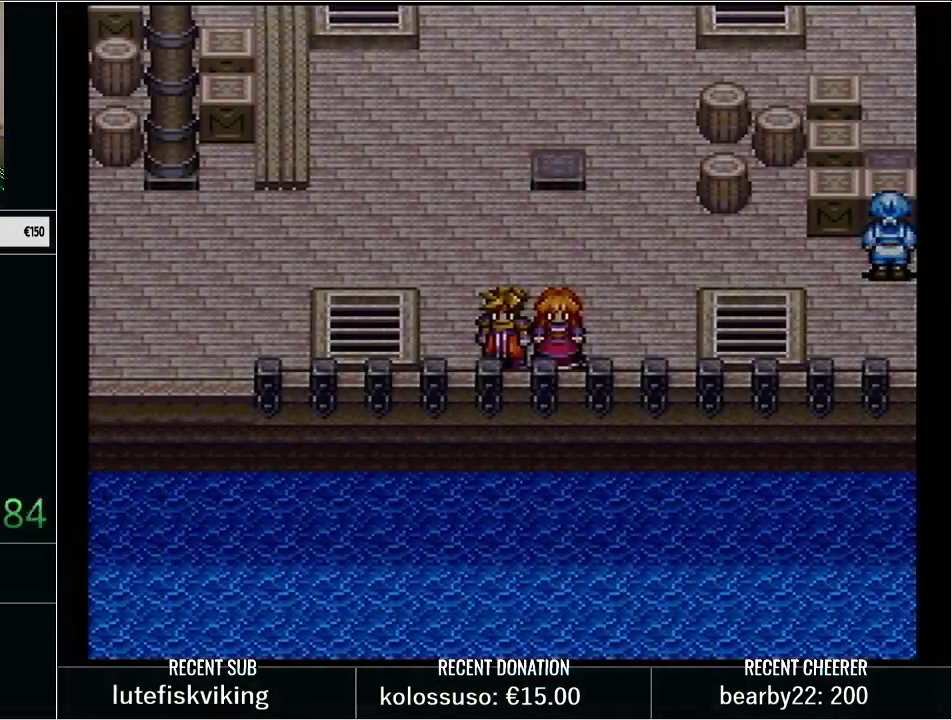
{"buttons": ["L1", "DPAD_RIGHT"], "events": [[50, "Y", "up"]]}
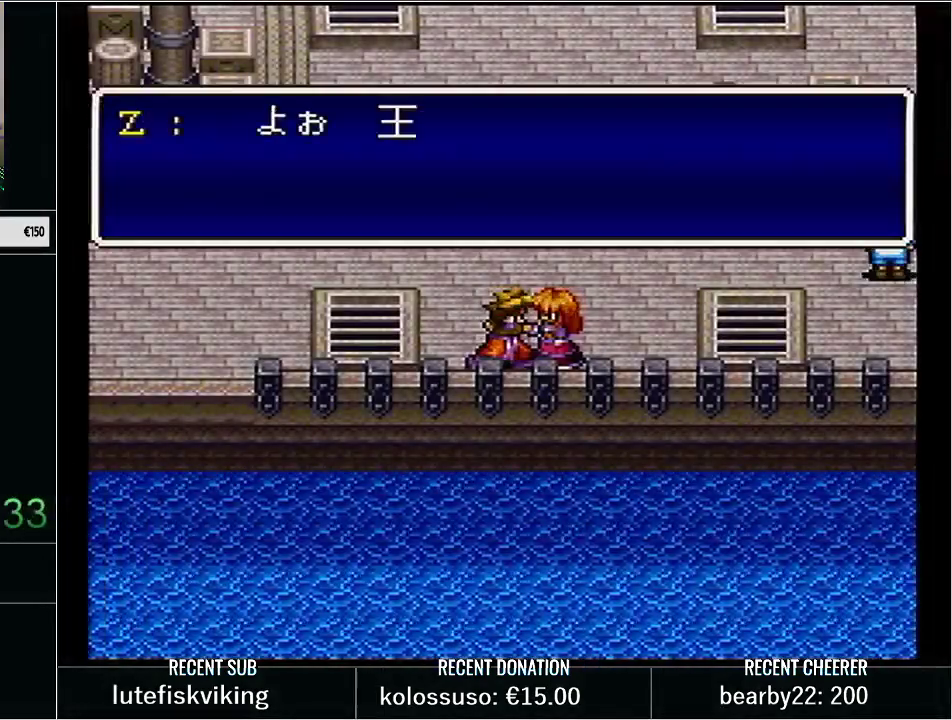
{"buttons": ["L1"], "events": [[167, "DPAD_RIGHT", "up"], [217, "L1", "up"], [417, "L1", "down"]]}
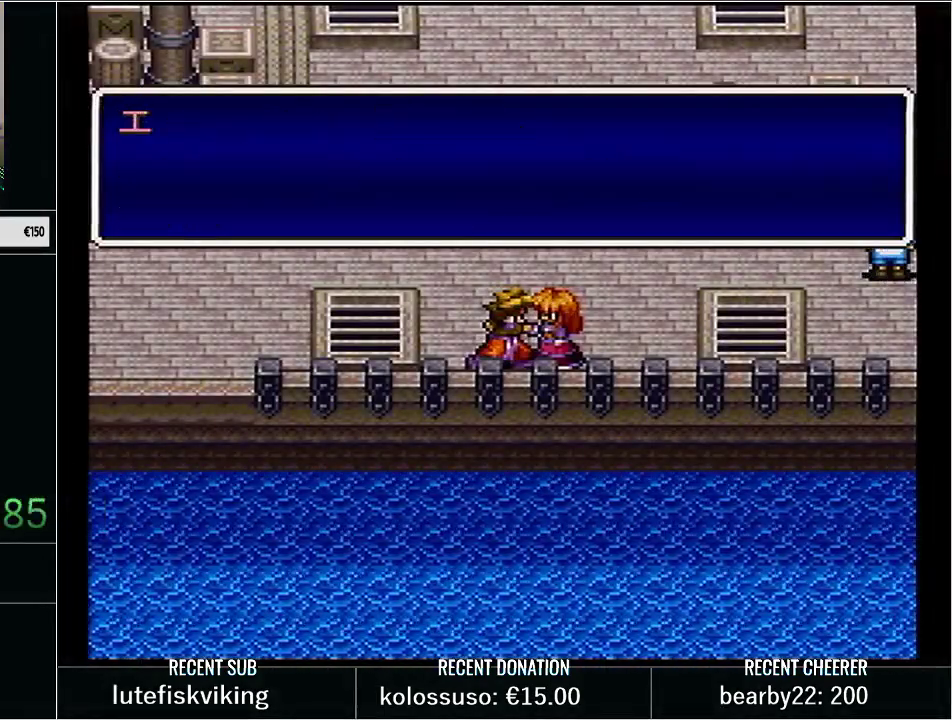
{"buttons": [], "events": [[250, "L1", "up"]]}
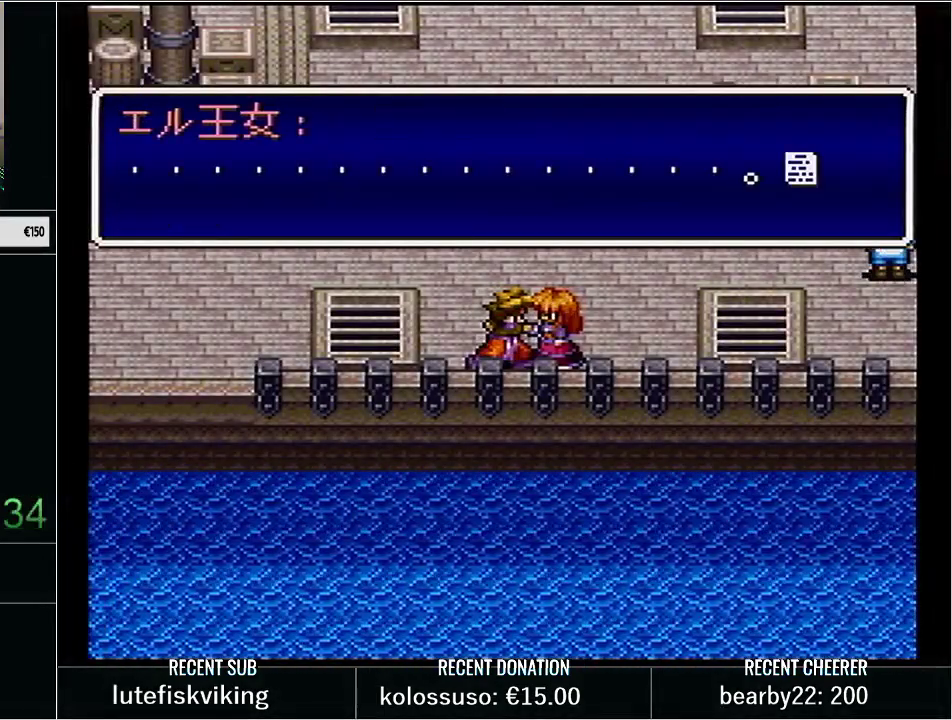
{"buttons": [], "events": [[33, "L1", "down"], [167, "DPAD_UP", "down"], [217, "DPAD_UP", "up"], [217, "L1", "up"]]}
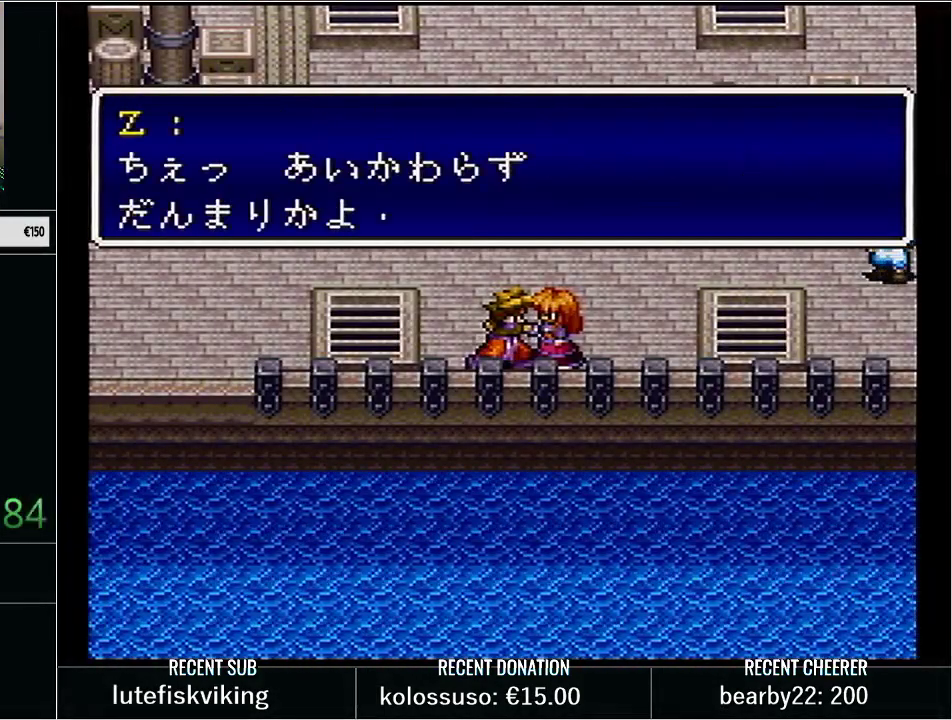
{"buttons": ["DPAD_RIGHT"], "events": [[233, "L1", "down"], [267, "DPAD_UP", "down"], [333, "Y", "down"], [383, "L1", "up"], [417, "DPAD_RIGHT", "down"], [417, "Y", "up"], [450, "DPAD_UP", "up"]]}
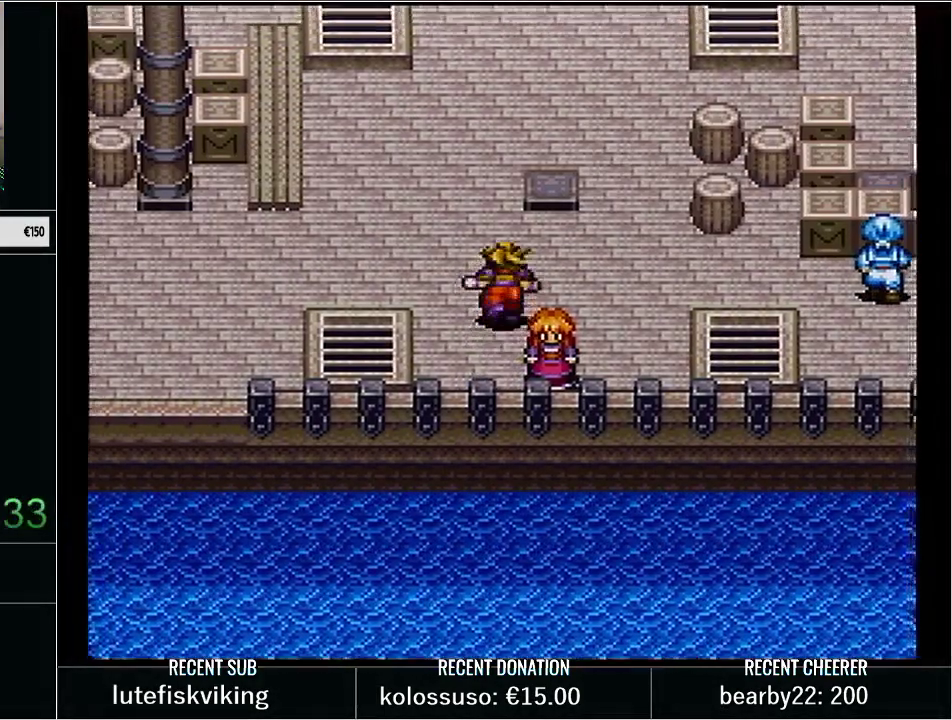
{"buttons": ["DPAD_RIGHT"], "events": [[17, "Y", "down"], [100, "Y", "up"], [133, "DPAD_DOWN", "down"], [167, "Y", "down"], [283, "Y", "up"], [367, "Y", "down"], [450, "DPAD_DOWN", "up"], [483, "Y", "up"]]}
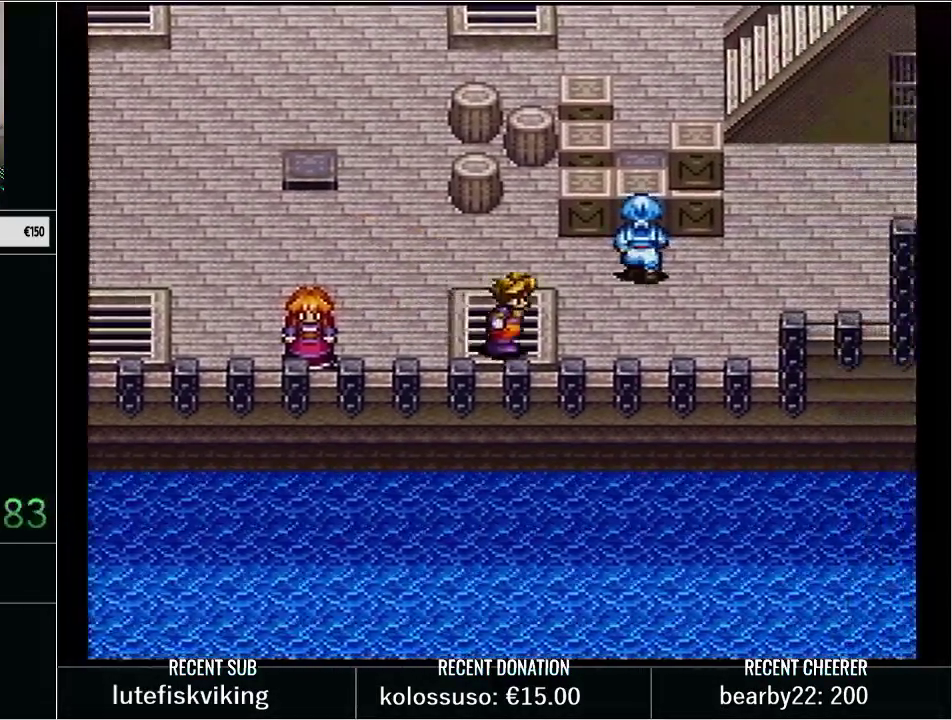
{"buttons": ["DPAD_UP", "DPAD_RIGHT"], "events": [[67, "Y", "down"], [167, "DPAD_UP", "down"], [417, "Y", "up"]]}
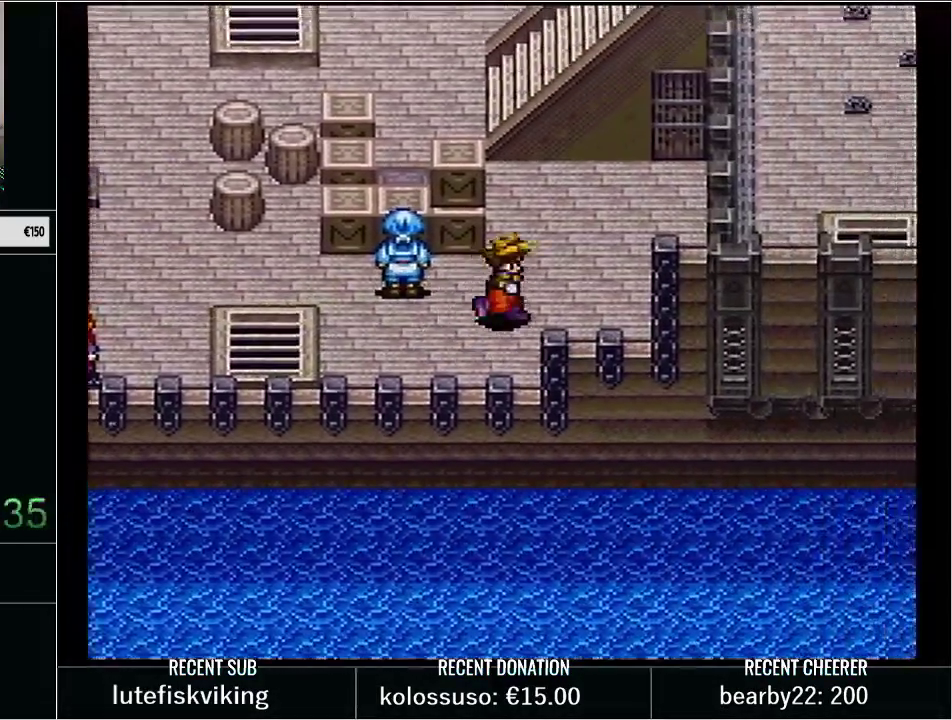
{"buttons": ["DPAD_UP"], "events": [[17, "DPAD_UP", "up"], [33, "DPAD_RIGHT", "up"], [317, "DPAD_UP", "down"]]}
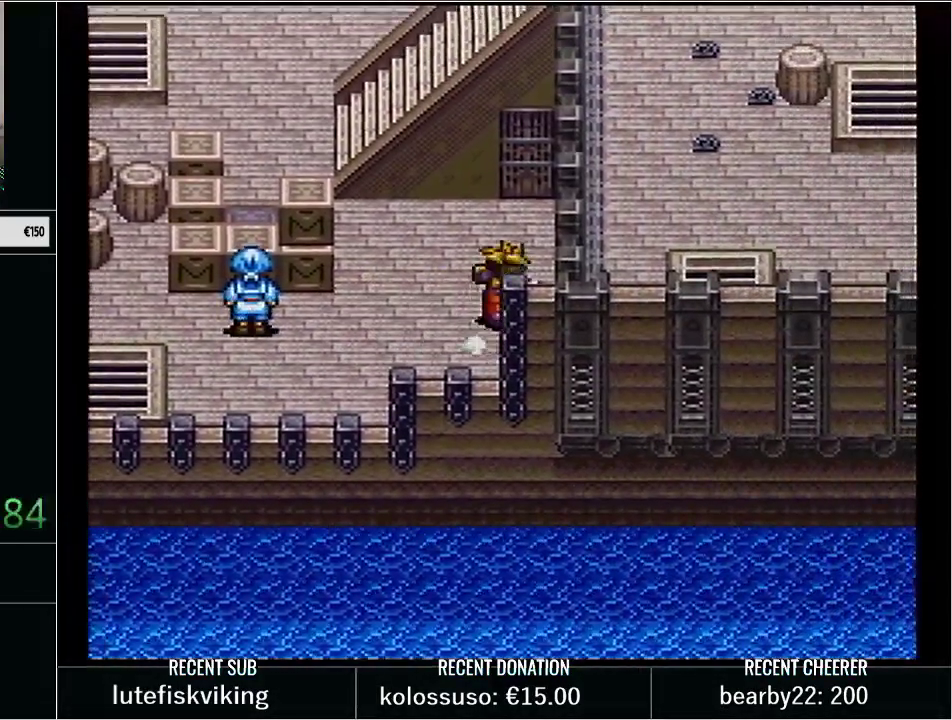
{"buttons": [], "events": [[100, "DPAD_RIGHT", "down"], [317, "DPAD_RIGHT", "up"], [417, "DPAD_UP", "up"]]}
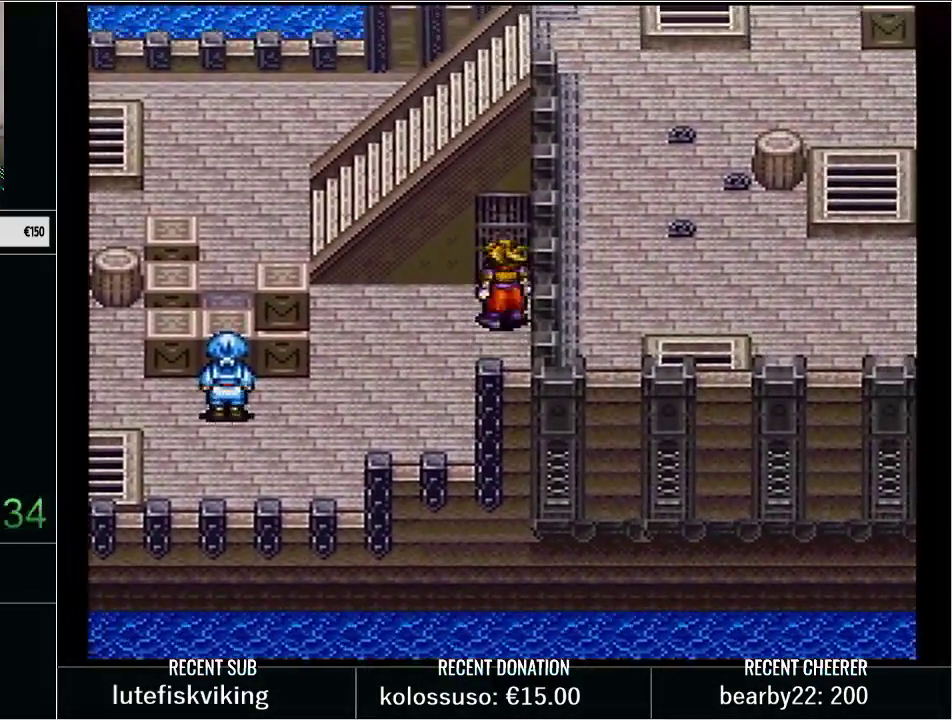
{"buttons": ["L1", "DPAD_UP"], "events": [[450, "DPAD_UP", "down"], [450, "L1", "down"]]}
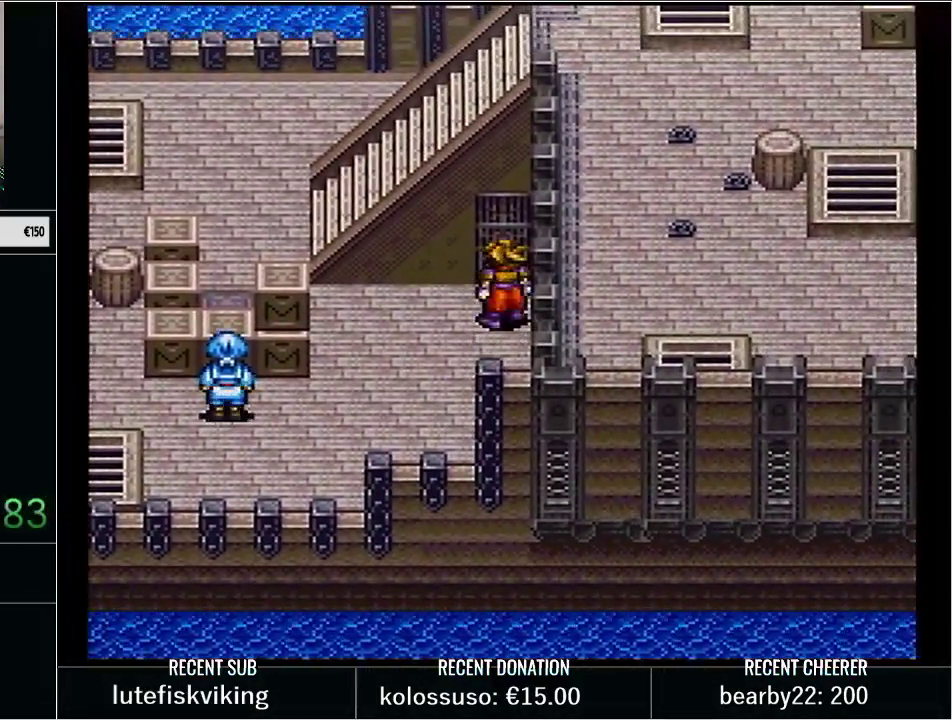
{"buttons": ["Y", "DPAD_UP"], "events": [[133, "L1", "up"], [350, "Y", "down"]]}
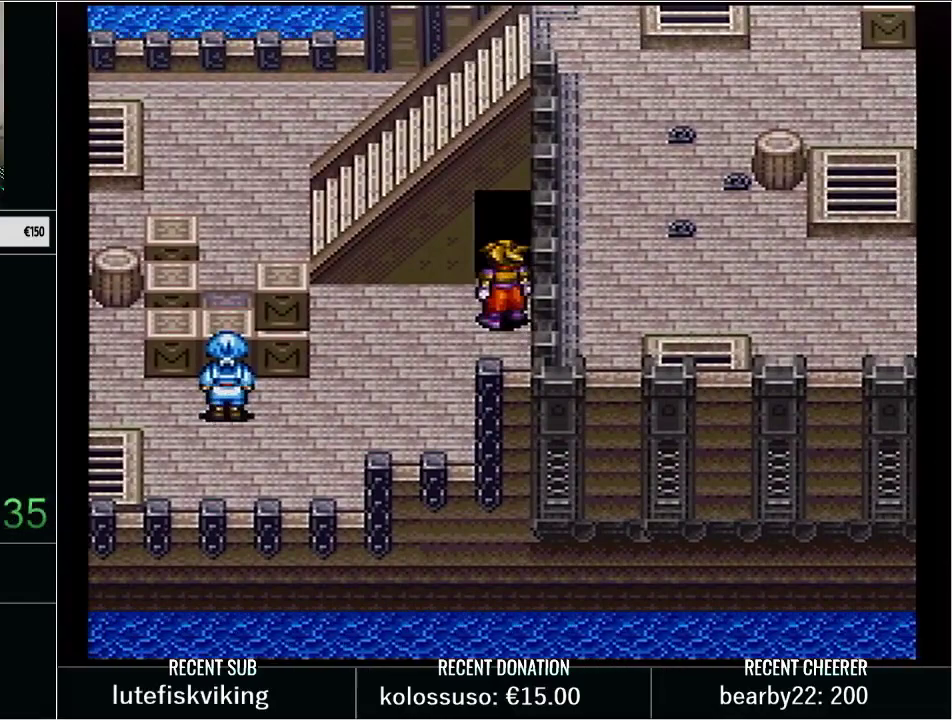
{"buttons": ["Y", "DPAD_UP", "DPAD_LEFT"], "events": [[150, "DPAD_LEFT", "down"]]}
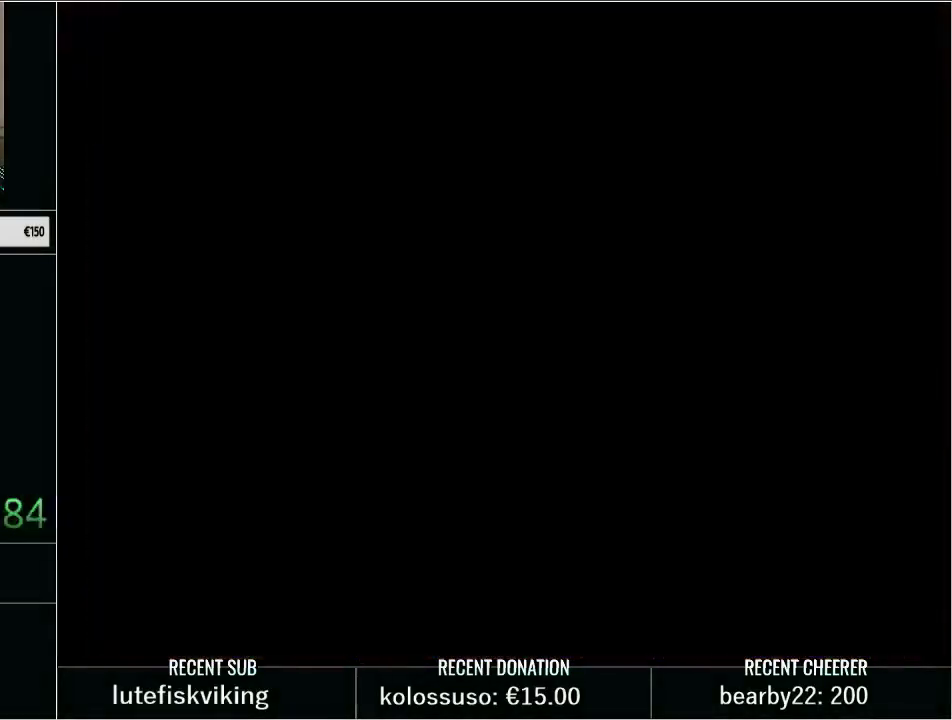
{"buttons": ["Y", "DPAD_UP", "DPAD_LEFT"], "events": []}
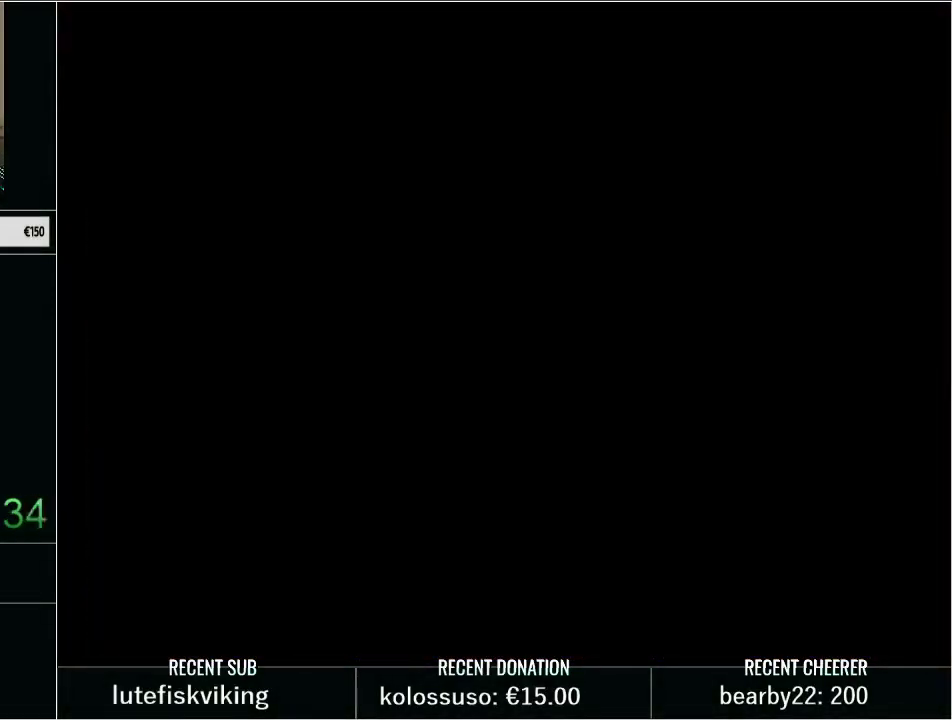
{"buttons": ["Y", "DPAD_UP", "DPAD_LEFT"], "events": []}
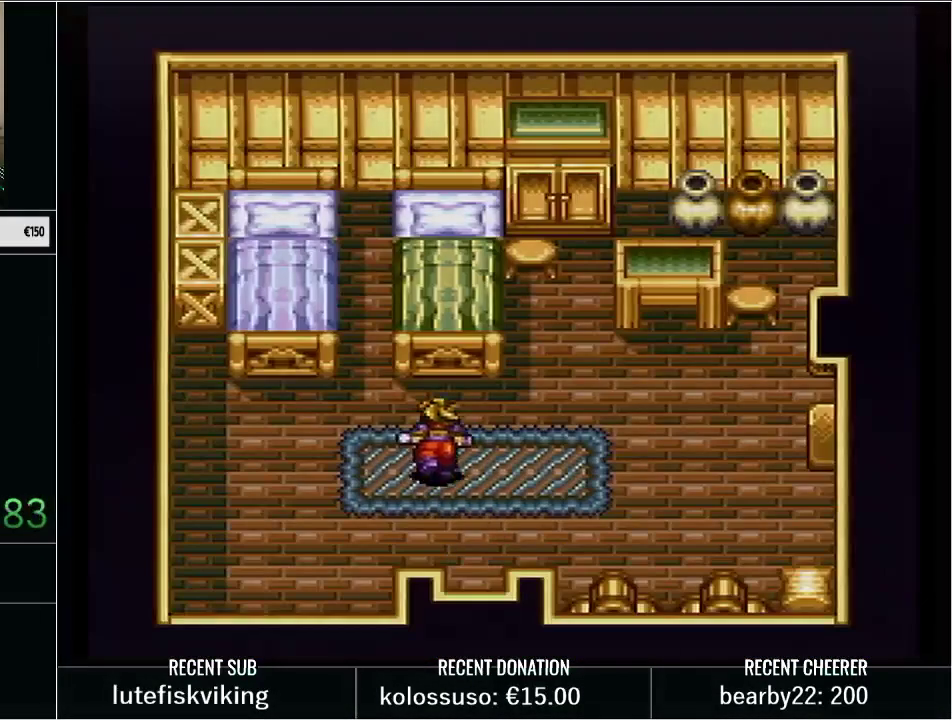
{"buttons": ["Y", "DPAD_UP"], "events": [[83, "DPAD_UP", "up"], [217, "DPAD_UP", "down"], [233, "DPAD_LEFT", "up"]]}
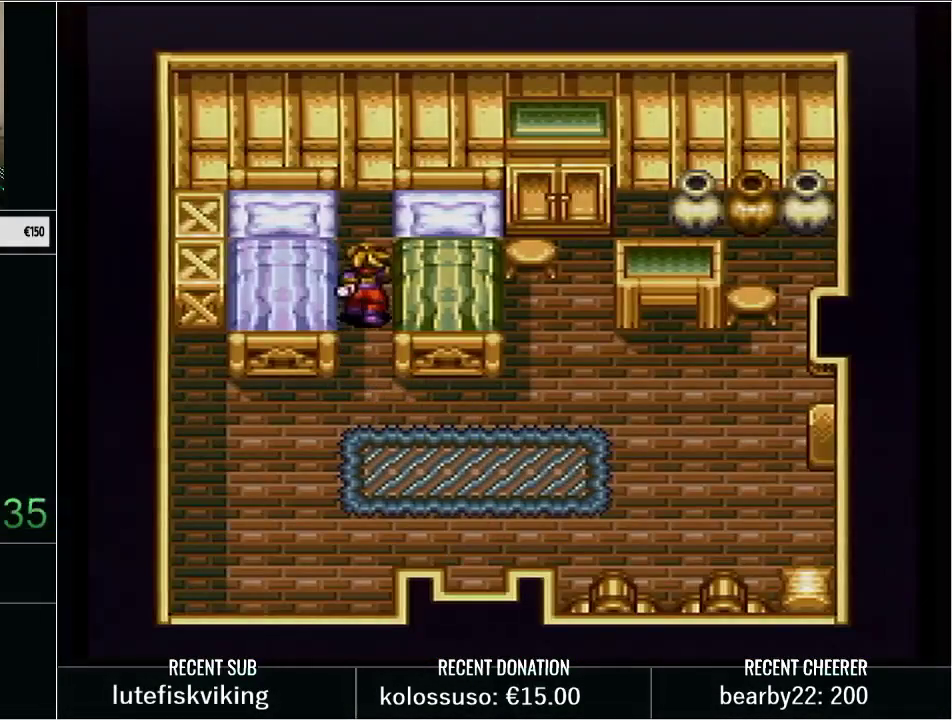
{"buttons": ["DPAD_LEFT"], "events": [[50, "DPAD_LEFT", "down"], [67, "DPAD_UP", "up"], [417, "Y", "up"]]}
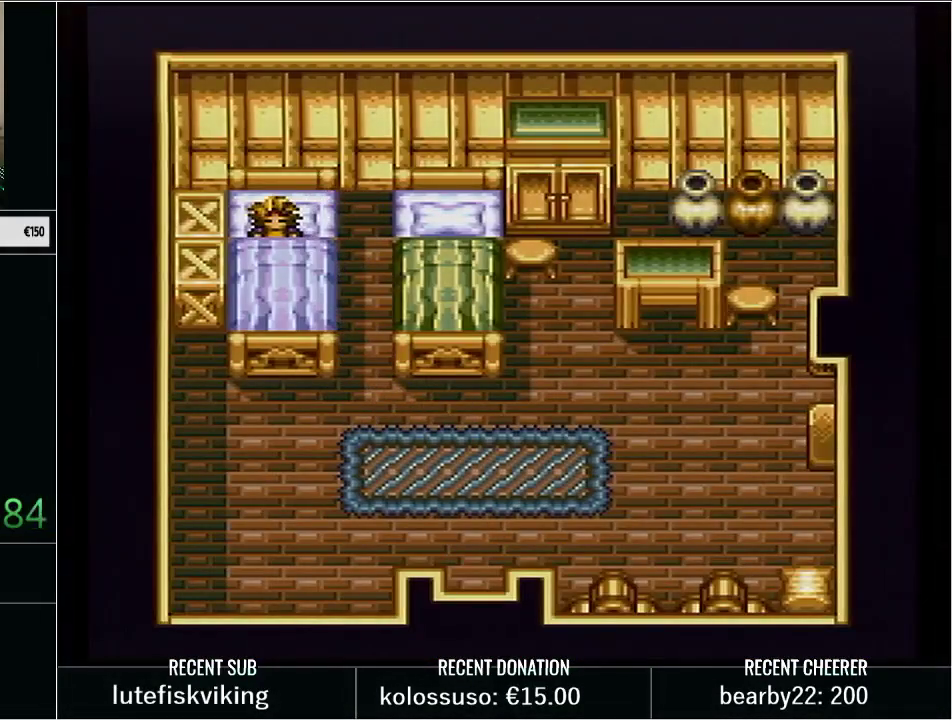
{"buttons": [], "events": [[317, "DPAD_LEFT", "up"]]}